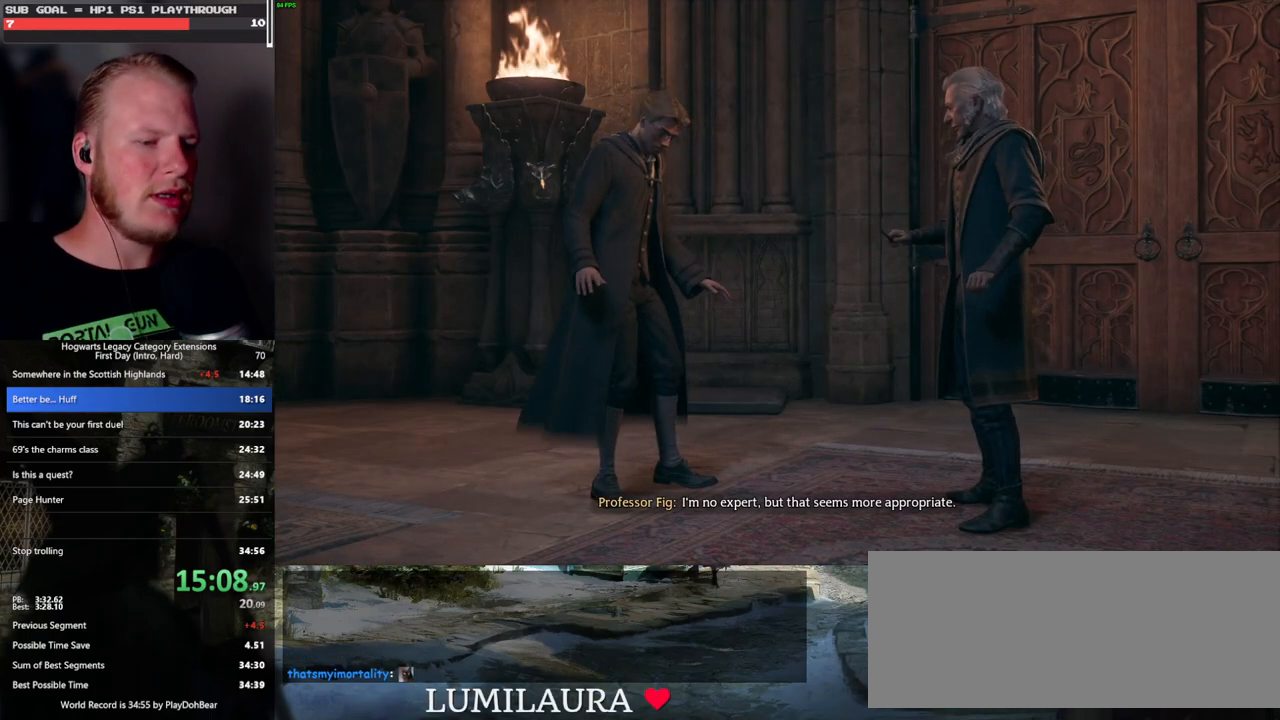
Gameplay with keyboard and mouse; each line is a JSON object with the keys and mouse buttons held at the frame after it. "events" lists presses ("down") and releases ("up") of ".", "/", "0", "1", "2", "3", "4", "5", "6", "7", "8", "9", "a", "alt_l", "alt_r", "b", "backslash", "backspace", "c", "caps_lock", "comma", "ctrl_l", "ctrl_r", "d", "e", "equals", "escape", "f", "f1", "f10", "f11", "f12", "f2", "f3", "f4", "f5", "f6", "f7", "f8", "f9", "g", "h", "i", "j", "k", "l", "lbracket", "m", "minus", "n", "o", "p", "q", "quote", "r", "rbracket", "return", "s", "semicolon", "shift_l", "shift_r", "space", "super_l", "super_r", "t", "tab", "tilde", "u", "v", "w", "x", "y", "z", "mouse_left", "mouse_wheel", "mouse_right", "mouse_mb4" and "mouse_mb5" between this image and that frame as [ms after this image, input, new state], when the widget could be followed in between. "mouse_left", "mouse_wheel", "mouse_right", "mouse_mb4", "mouse_mb5" = the "left", "wheel", "right", "mb4", "mb5" buttons of the "mouse" list. No other keys are recorded. "wheel" means that the mouse wheel is clicked or scrolled. Mouse movement is not recorded.
{"keys": ["q"], "mouse": [], "events": [[333, "q", "down"], [417, "q", "up"], [483, "q", "down"]]}
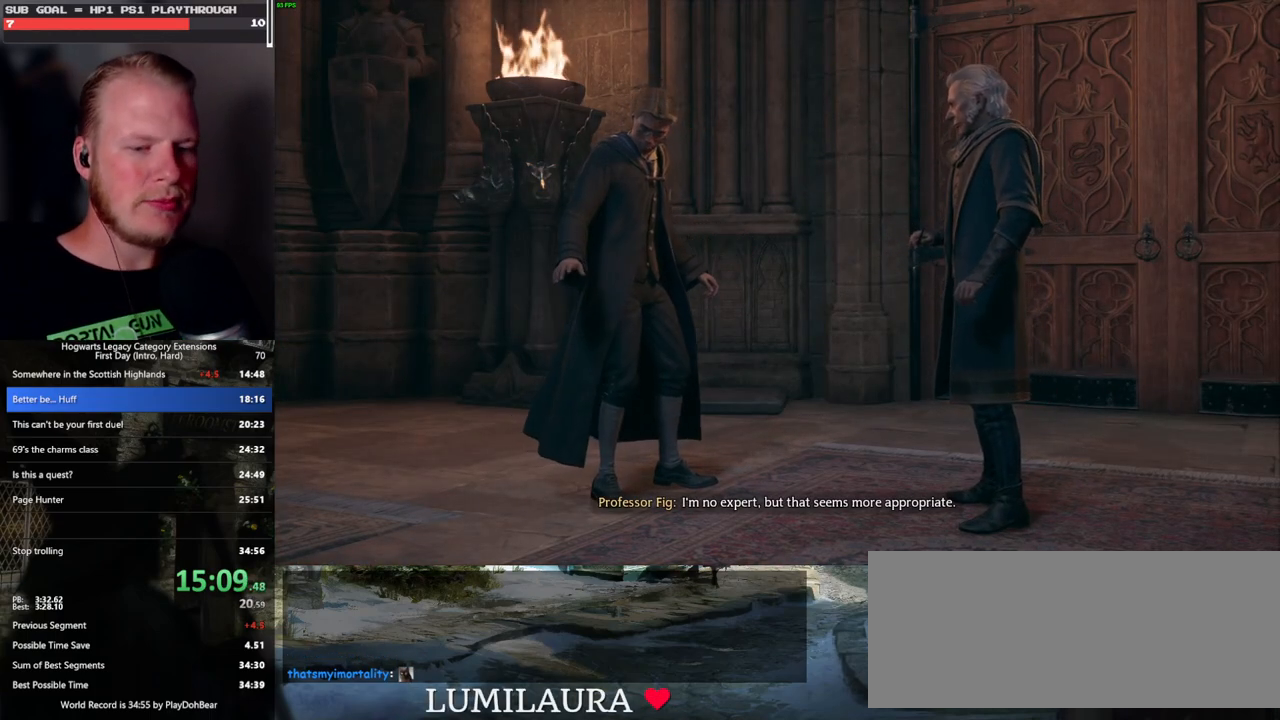
{"keys": ["q"], "mouse": [], "events": []}
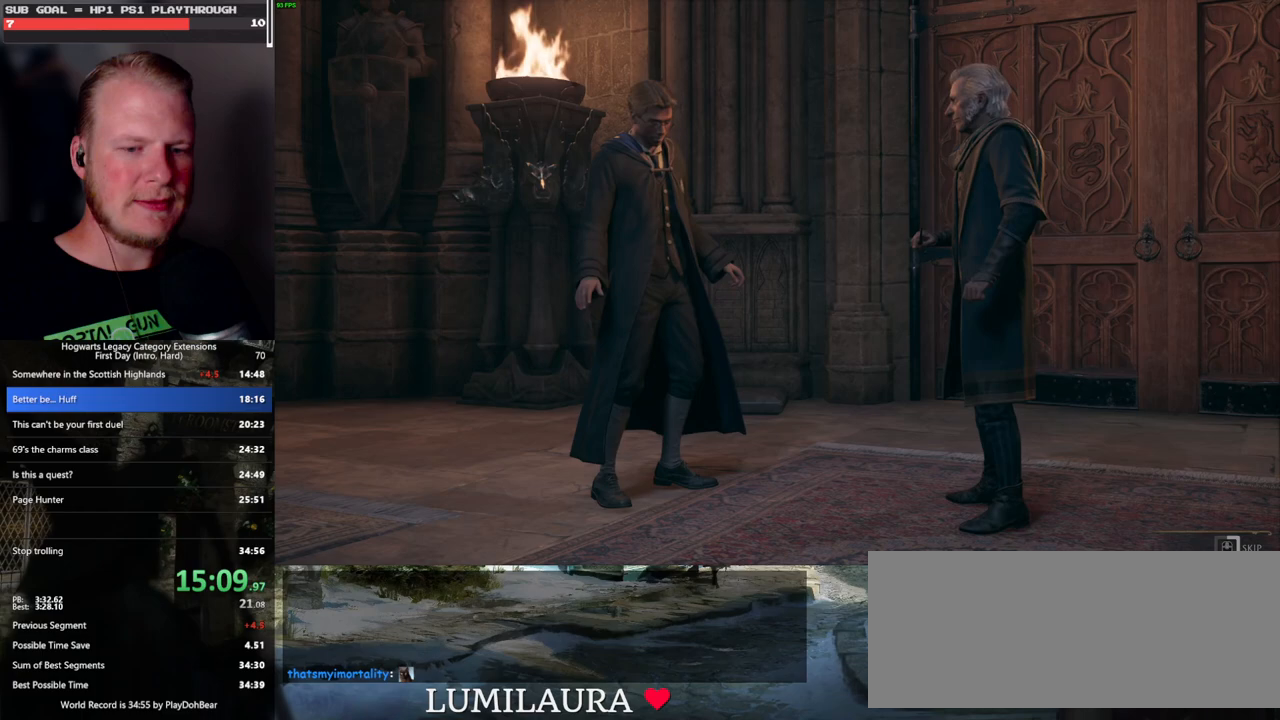
{"keys": ["q"], "mouse": [], "events": []}
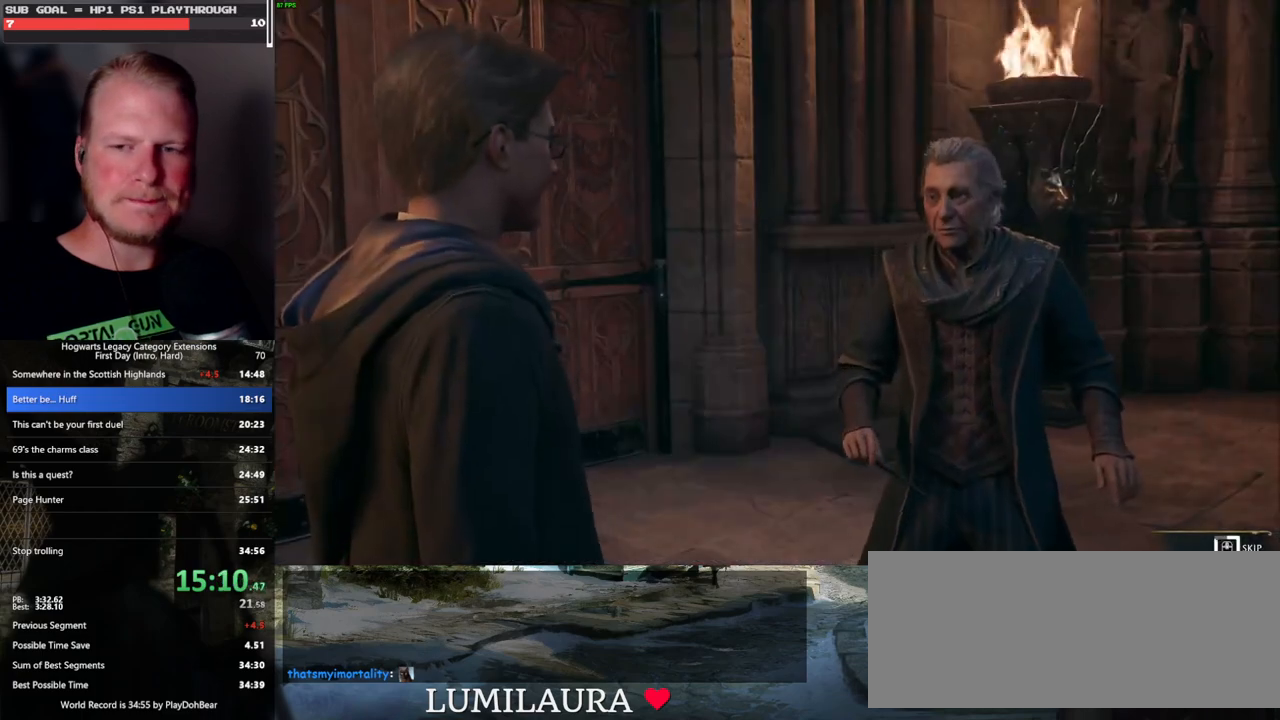
{"keys": ["q"], "mouse": [], "events": []}
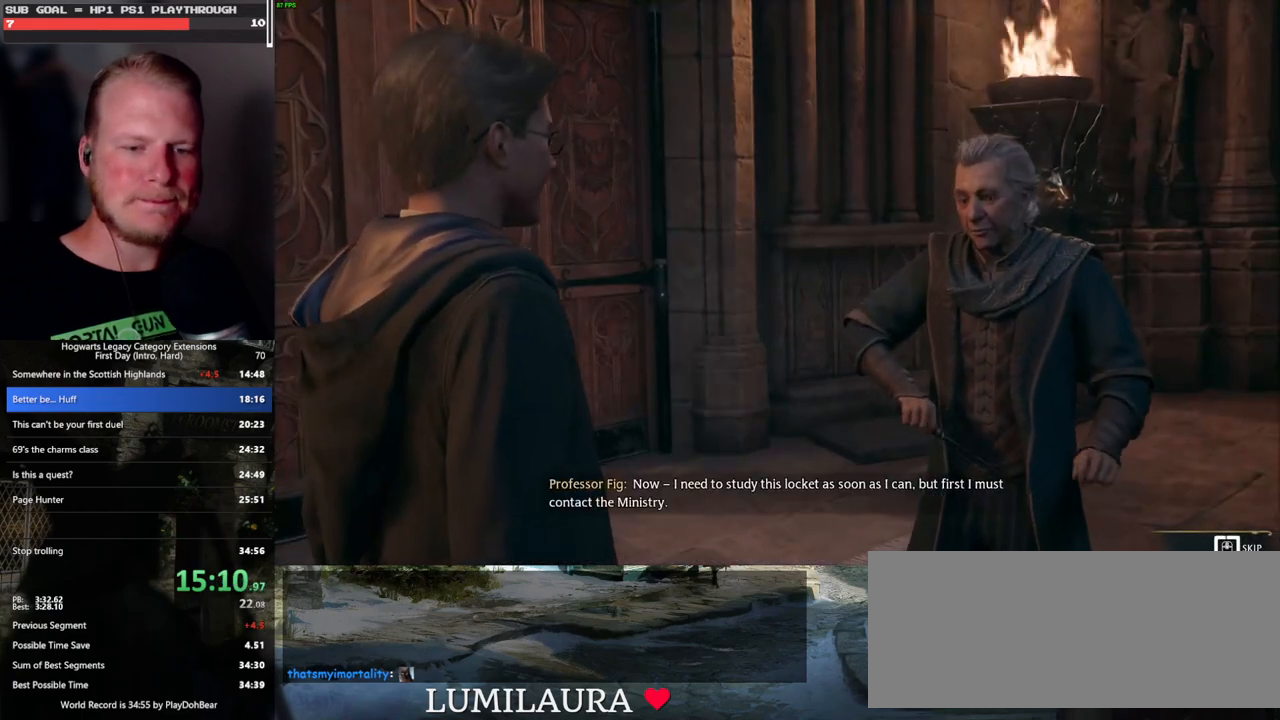
{"keys": ["q"], "mouse": [], "events": []}
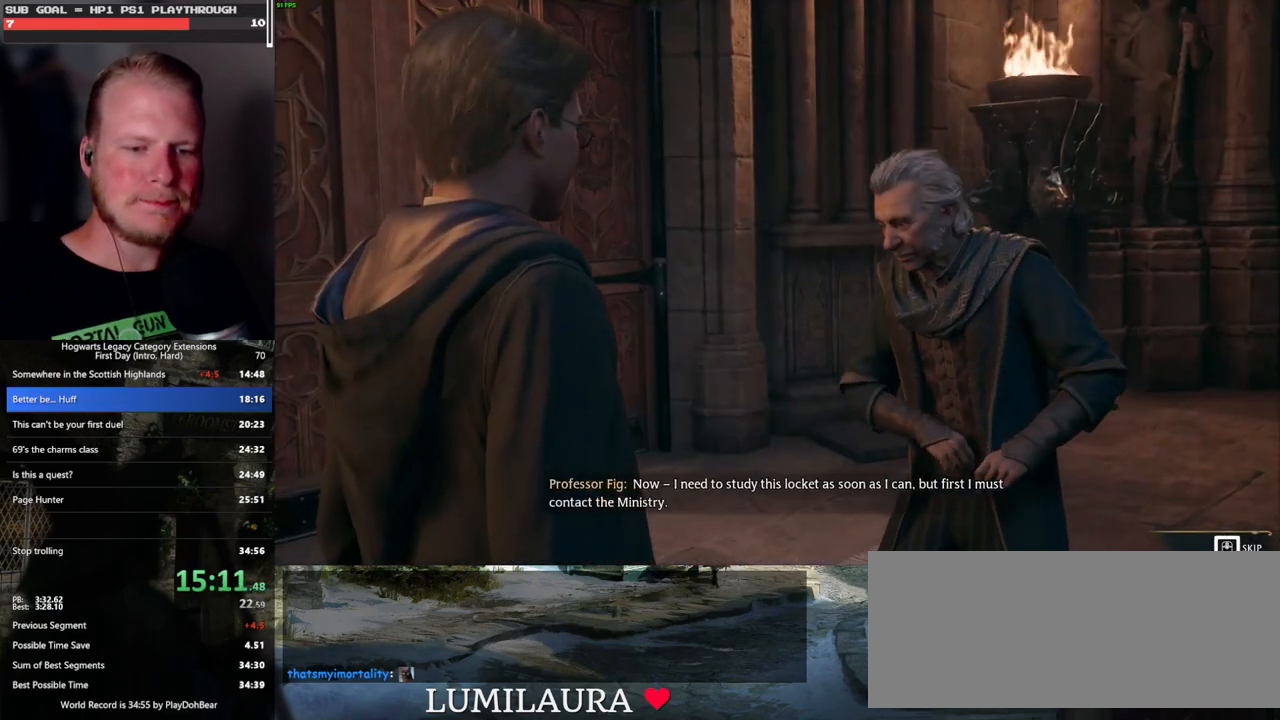
{"keys": ["q"], "mouse": [], "events": [[233, "q", "up"], [300, "q", "down"]]}
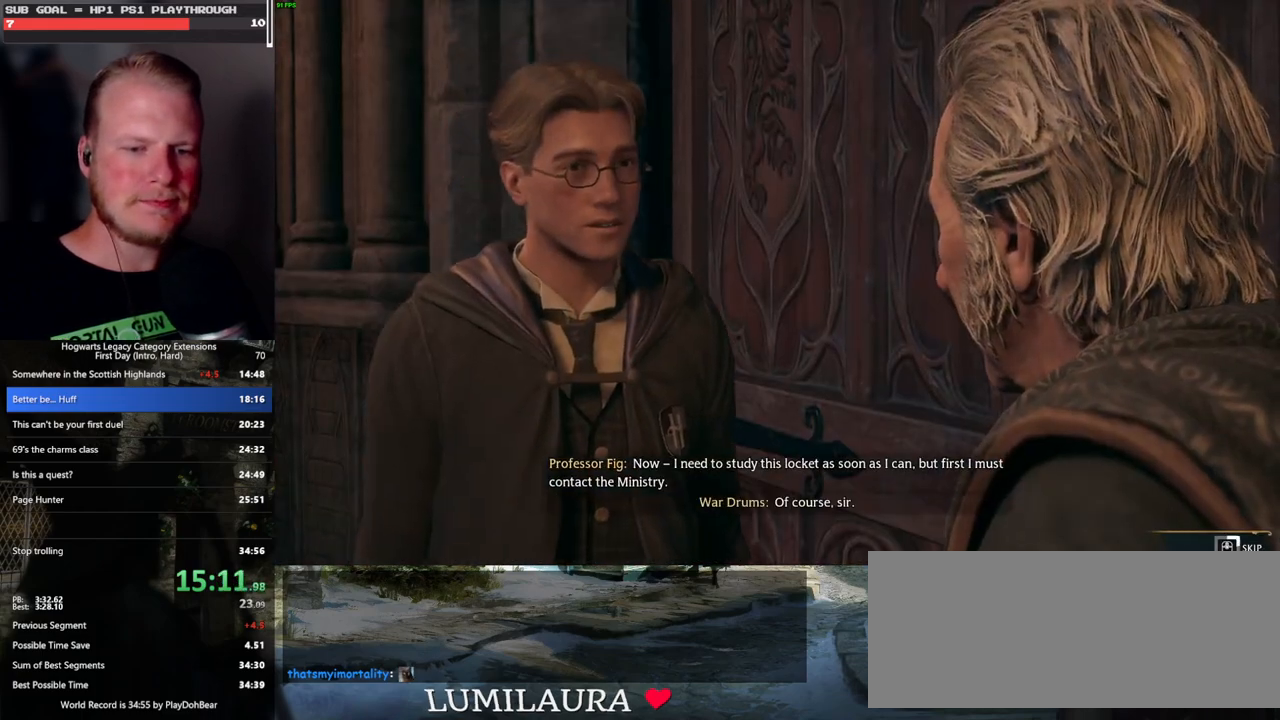
{"keys": ["q"], "mouse": [], "events": []}
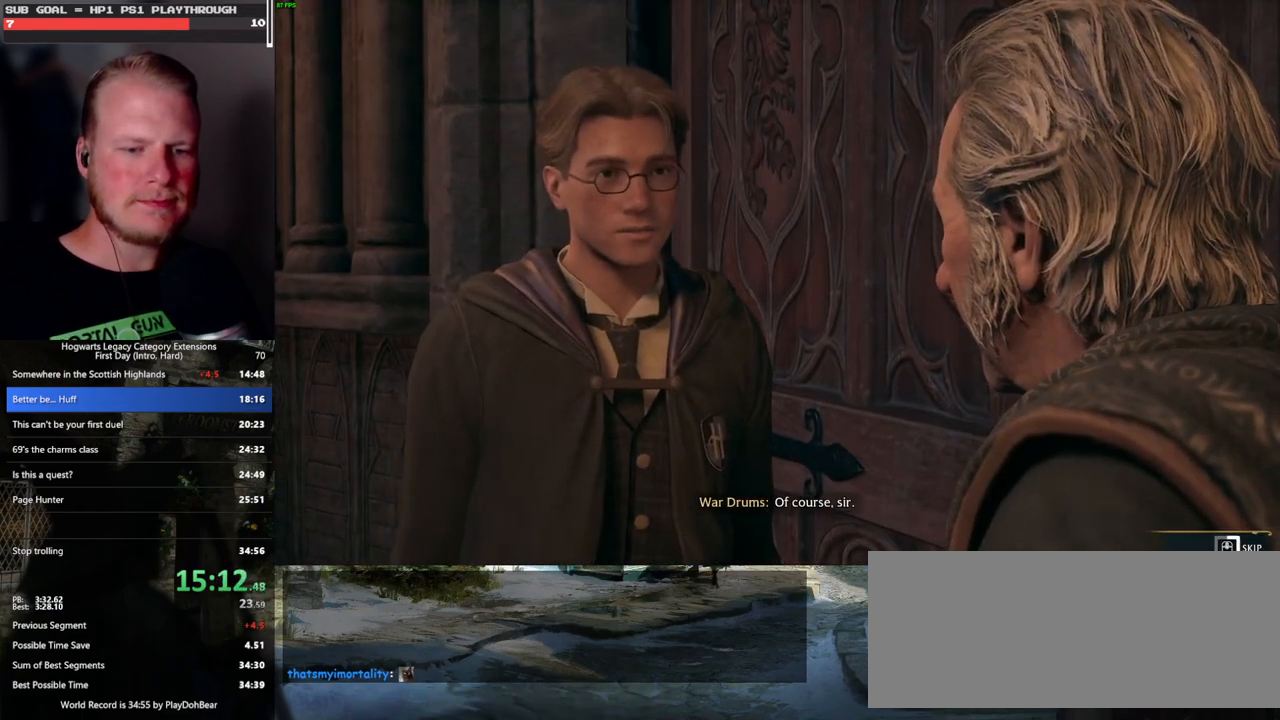
{"keys": ["q"], "mouse": [], "events": []}
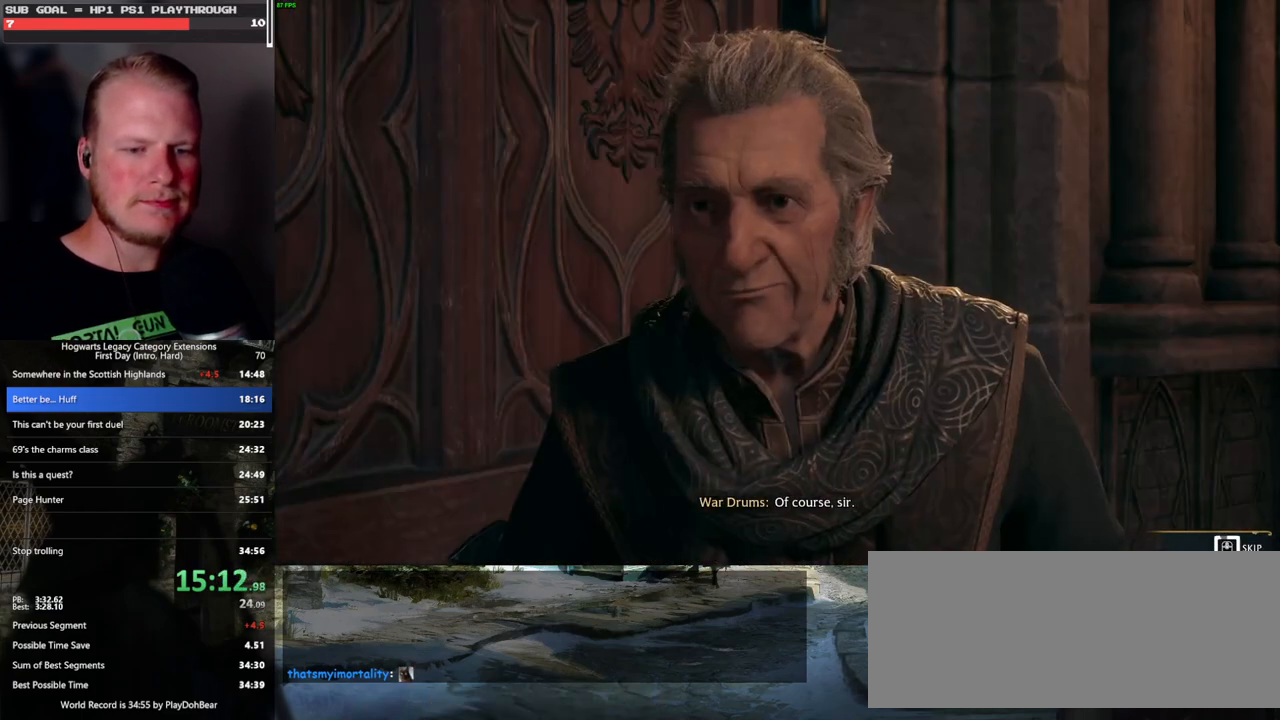
{"keys": ["q"], "mouse": [], "events": []}
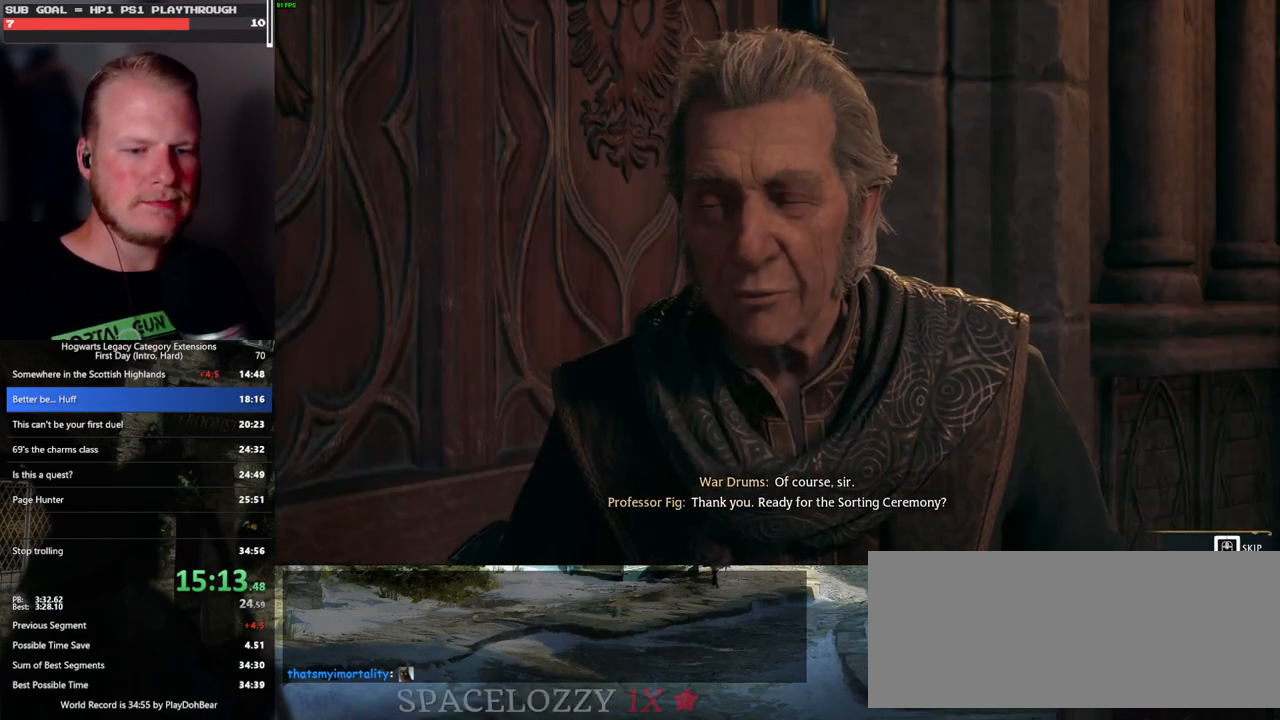
{"keys": [], "mouse": [], "events": [[500, "q", "up"]]}
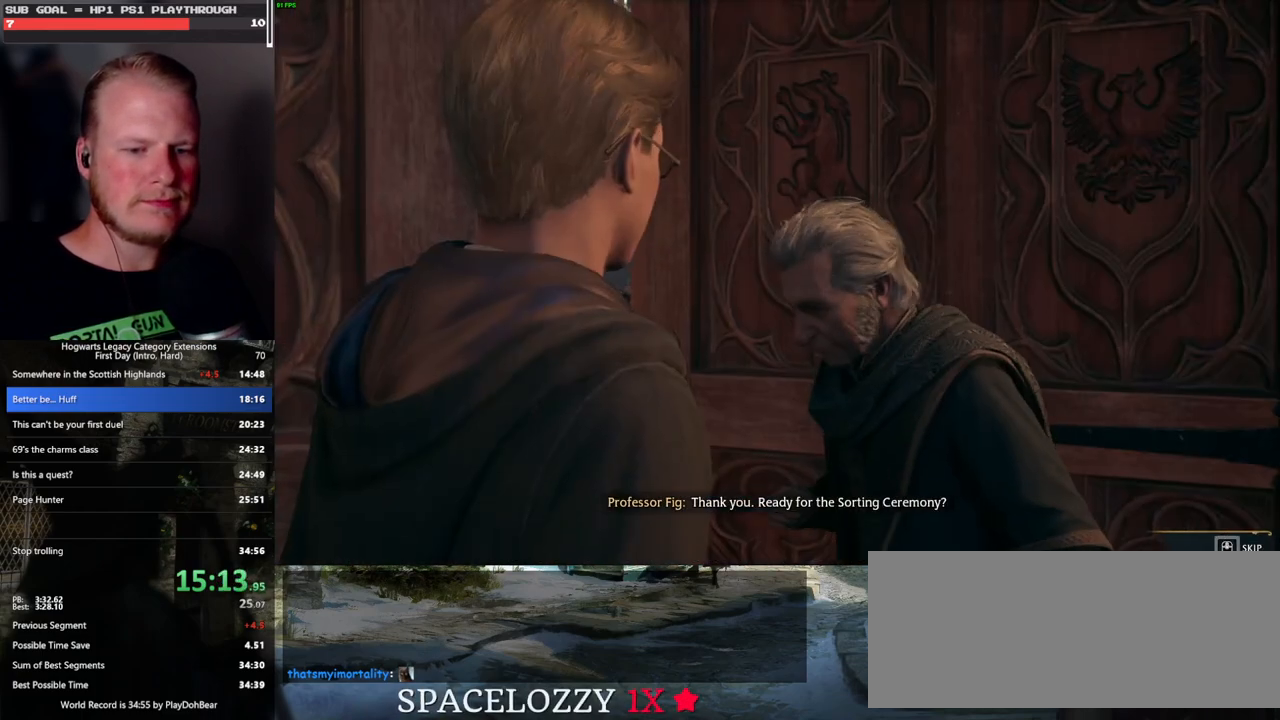
{"keys": ["q"], "mouse": [], "events": [[83, "q", "down"]]}
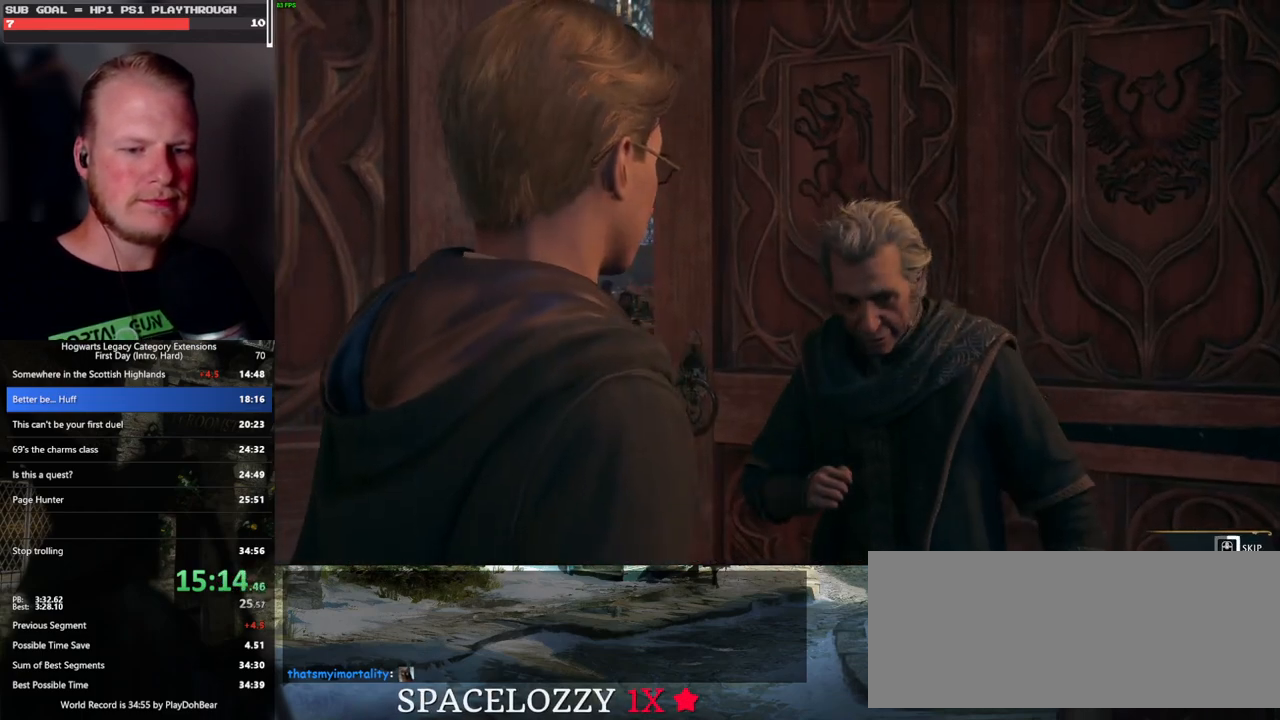
{"keys": ["q"], "mouse": [], "events": []}
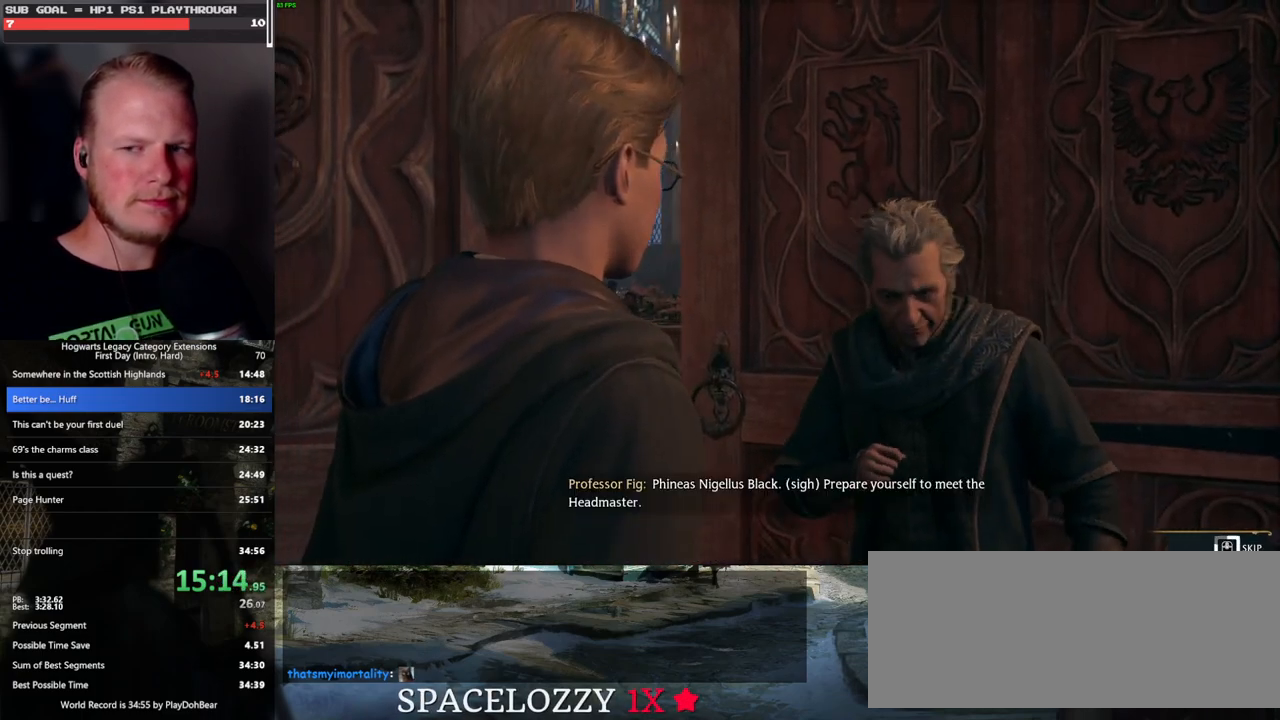
{"keys": ["q"], "mouse": [], "events": []}
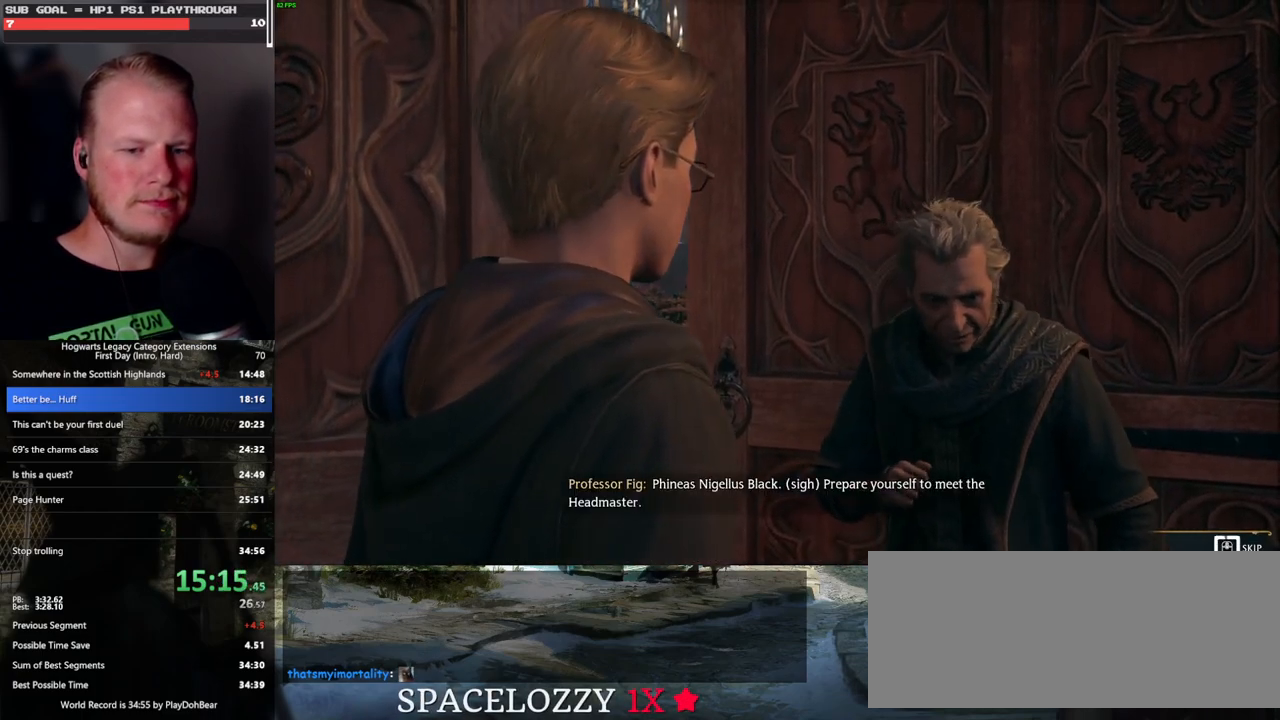
{"keys": ["q"], "mouse": [], "events": []}
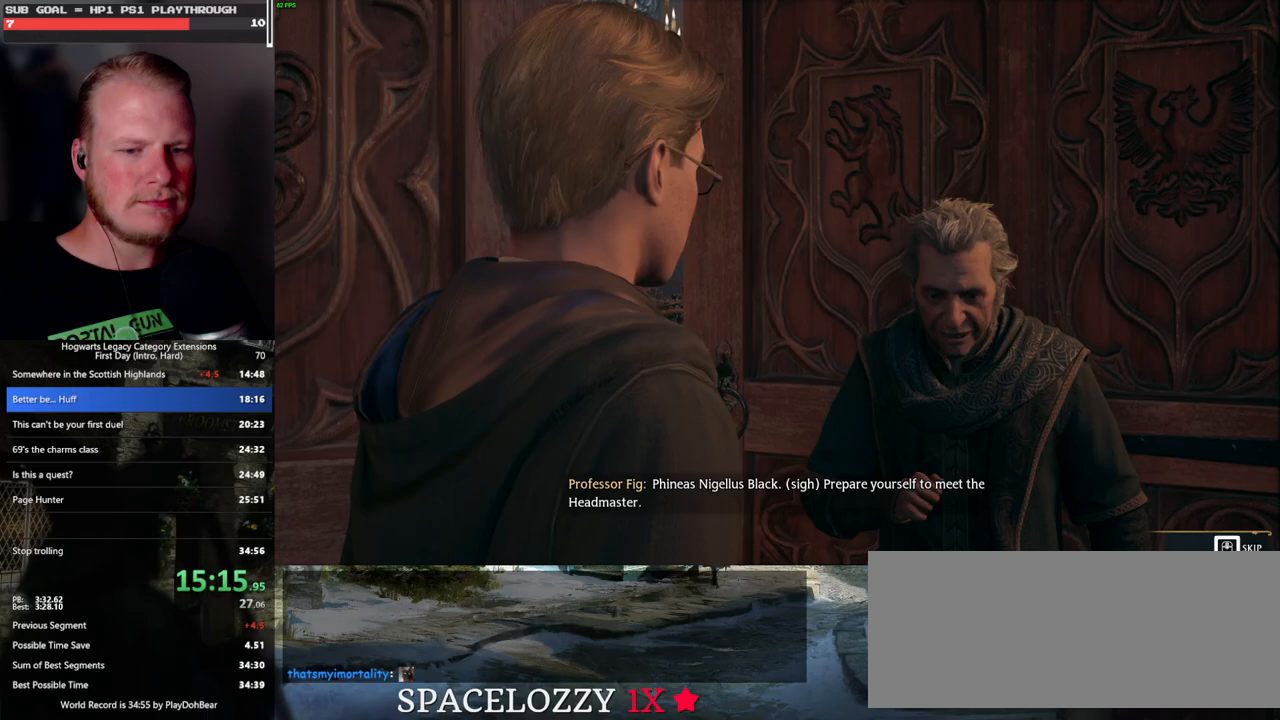
{"keys": ["q"], "mouse": [], "events": [[333, "q", "up"], [400, "q", "down"]]}
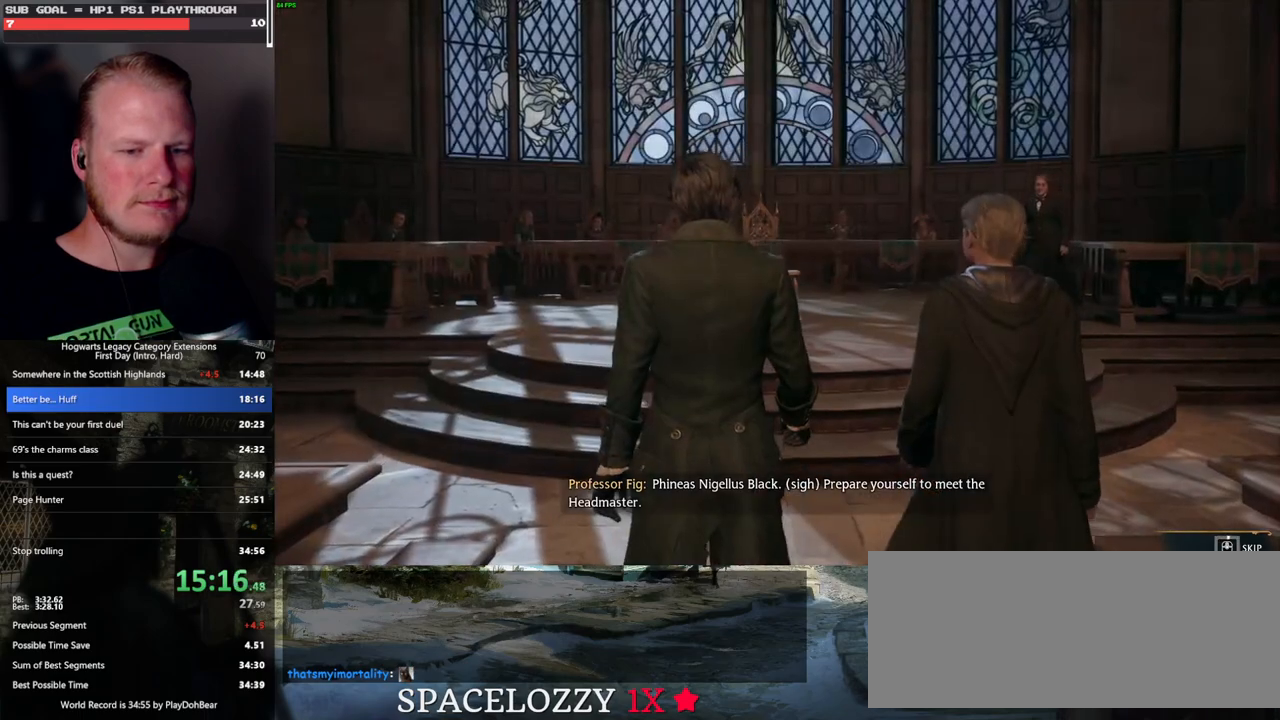
{"keys": ["q"], "mouse": [], "events": []}
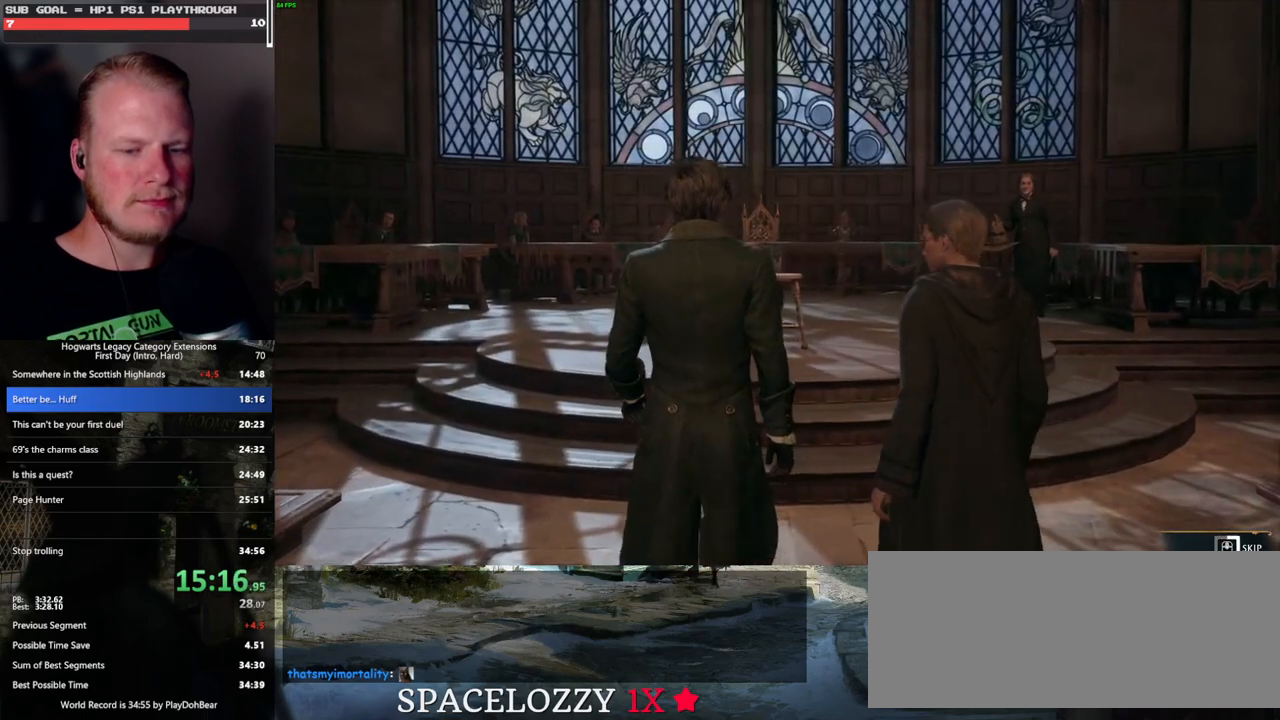
{"keys": ["q"], "mouse": [], "events": []}
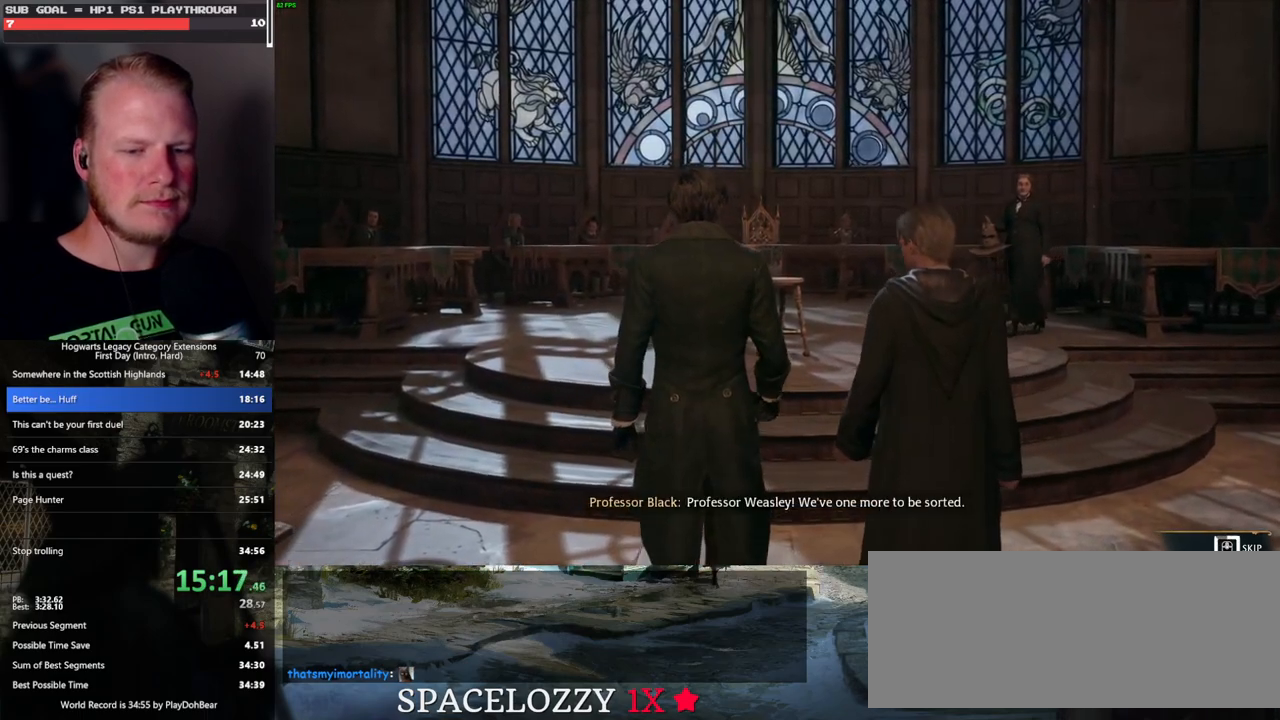
{"keys": ["q"], "mouse": [], "events": []}
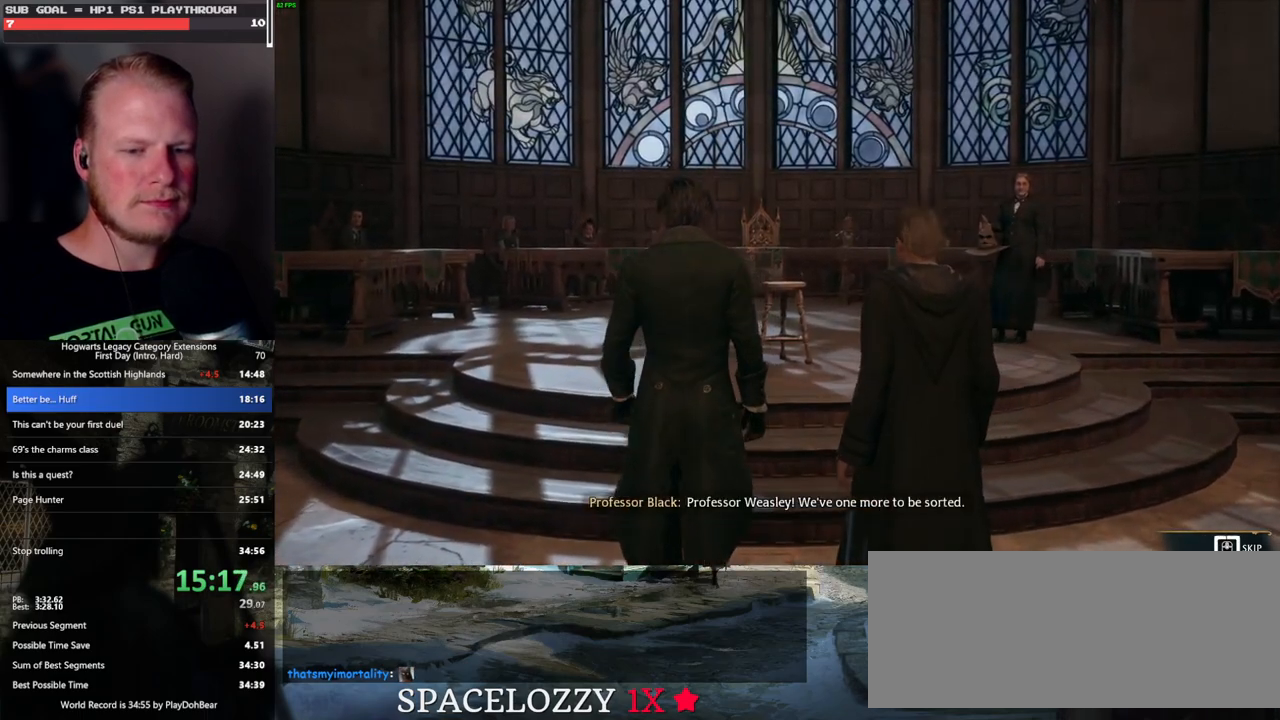
{"keys": ["q"], "mouse": [], "events": []}
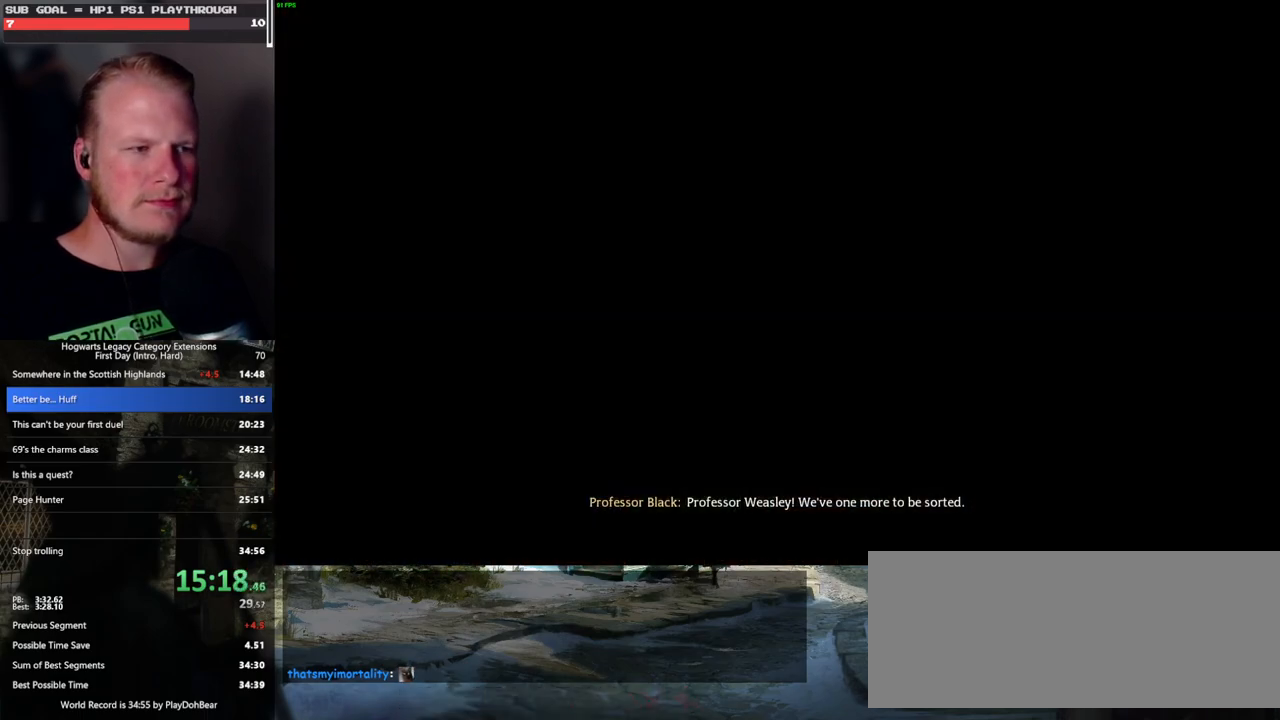
{"keys": ["q"], "mouse": [], "events": [[183, "q", "up"], [183, "space", "down"], [300, "mouse_wheel", "down"], [300, "space", "up"], [317, "mouse_wheel", "up"], [333, "q", "down"], [400, "q", "up"], [450, "q", "down"]]}
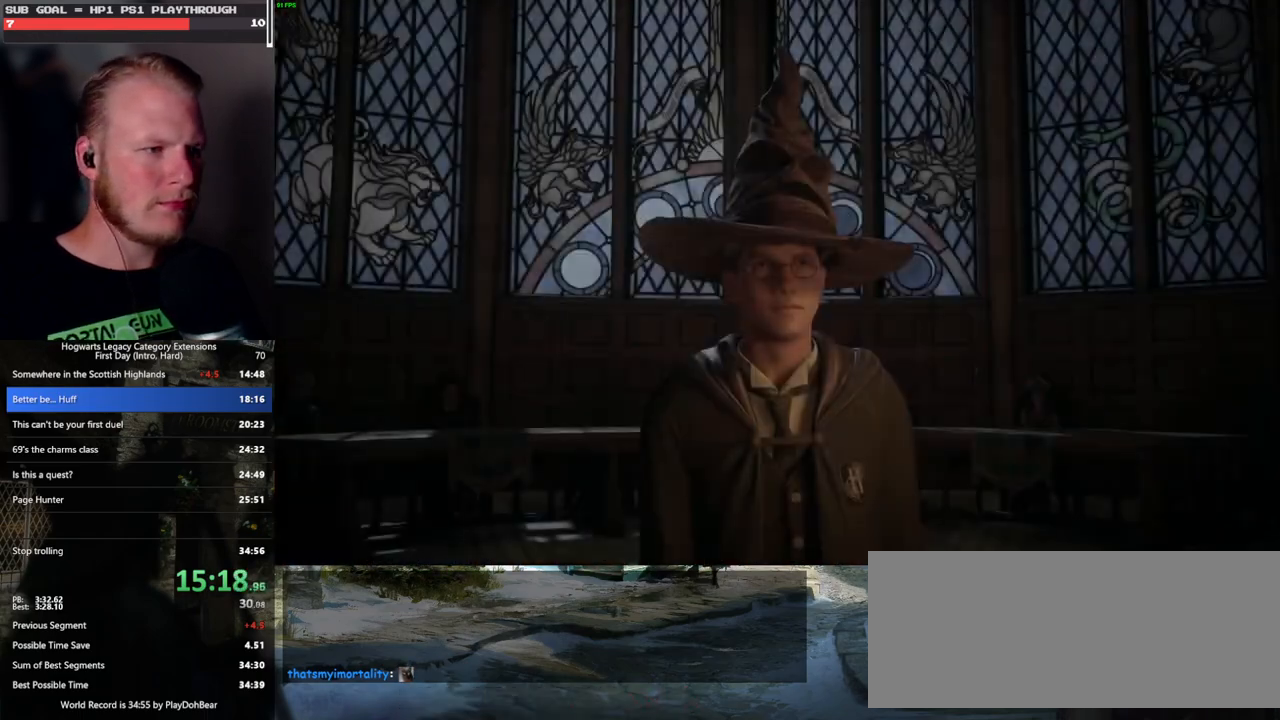
{"keys": [], "mouse": ["wheel"], "events": [[17, "q", "up"], [117, "mouse_wheel", "down"], [117, "q", "down"], [183, "mouse_wheel", "up"], [183, "q", "up"], [217, "mouse_wheel", "down"], [250, "mouse_wheel", "up"], [250, "q", "down"], [317, "q", "up"], [417, "q", "down"], [450, "space", "down"], [467, "mouse_wheel", "down"], [483, "mouse_wheel", "up"], [483, "q", "up"], [483, "space", "up"], [500, "mouse_wheel", "down"]]}